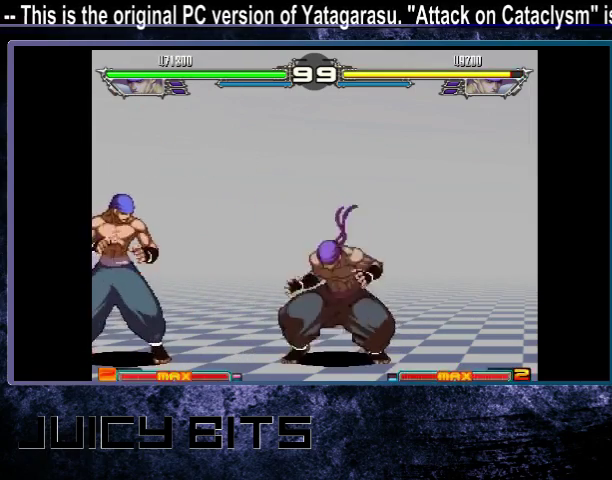
Gameplay with a controller (arcade stick); each line is a JSON object with the inputs held at the frame after it (dt_ms = milliseconds from this image to that frame). "events" lists button and stick changes between this image and that frame as [ms after this image, input, new state], when the widget could be followed in between. Not read: C DPAD_DOWN L3 R3.
{"dt_ms": 600, "buttons": [], "events": [[167, "DPAD_UP_LEFT", "up"]]}
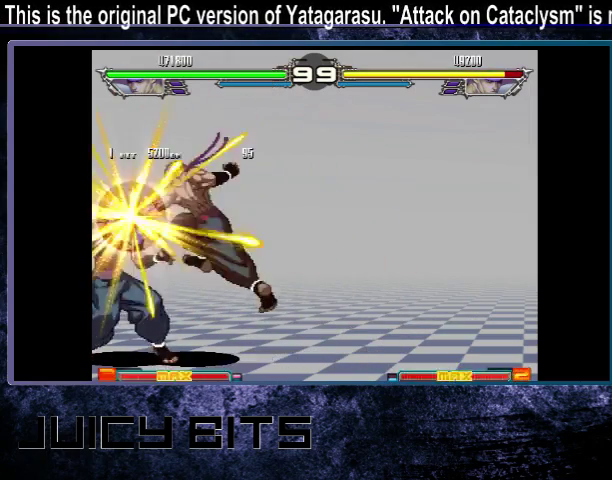
{"dt_ms": 400, "buttons": [], "events": [[333, "DPAD_RIGHT", "down"], [400, "DPAD_RIGHT", "up"]]}
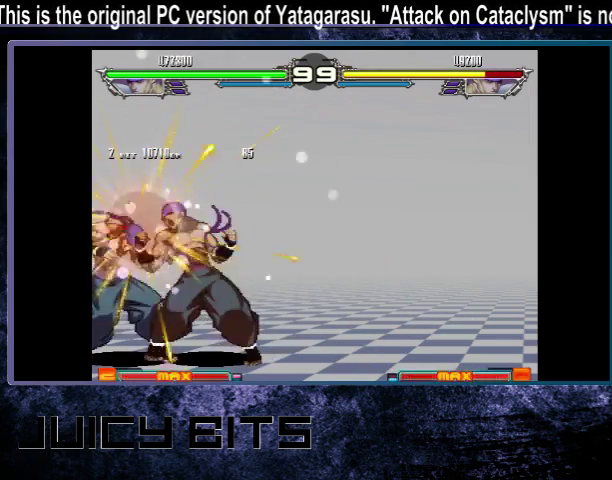
{"dt_ms": 600, "buttons": [], "events": []}
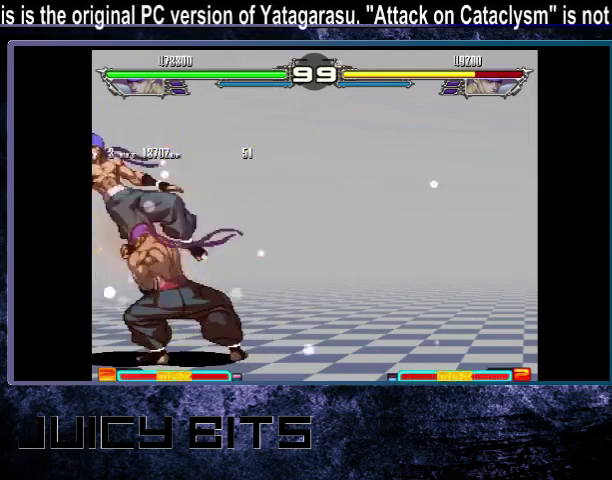
{"dt_ms": 500, "buttons": [], "events": []}
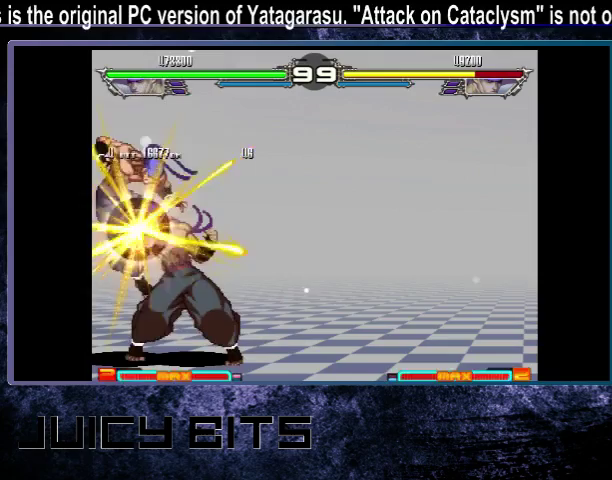
{"dt_ms": 400, "buttons": ["DPAD_LEFT"], "events": [[400, "DPAD_LEFT", "down"]]}
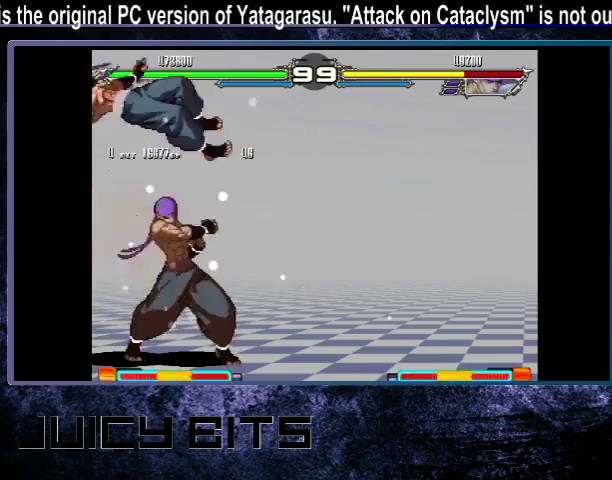
{"dt_ms": 600, "buttons": ["DPAD_LEFT"], "events": [[67, "DPAD_LEFT", "up"], [200, "DPAD_LEFT", "down"]]}
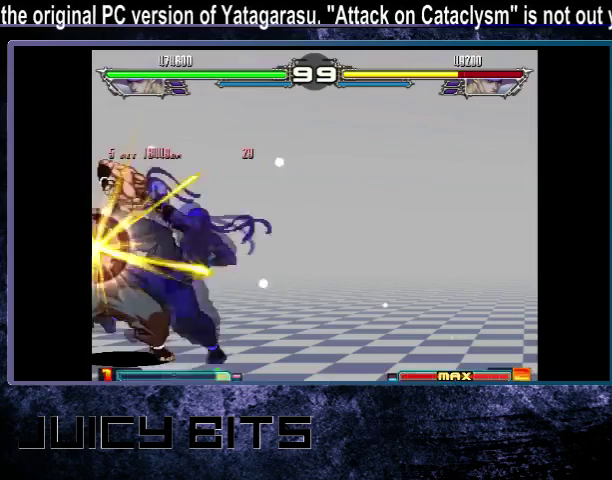
{"dt_ms": 500, "buttons": [], "events": [[500, "DPAD_LEFT", "up"]]}
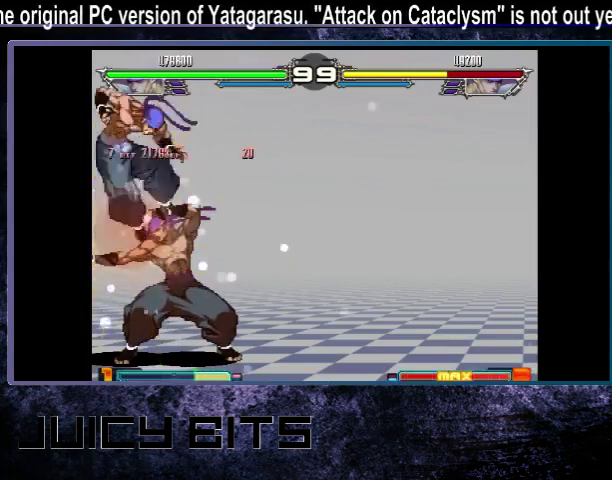
{"dt_ms": 500, "buttons": ["DPAD_LEFT"], "events": [[500, "DPAD_LEFT", "down"]]}
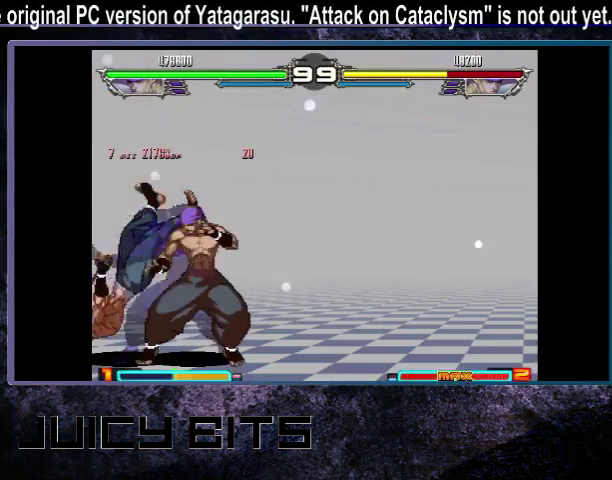
{"dt_ms": 500, "buttons": [], "events": [[67, "DPAD_LEFT", "up"], [67, "DPAD_UP_LEFT", "down"], [400, "DPAD_UP_LEFT", "up"]]}
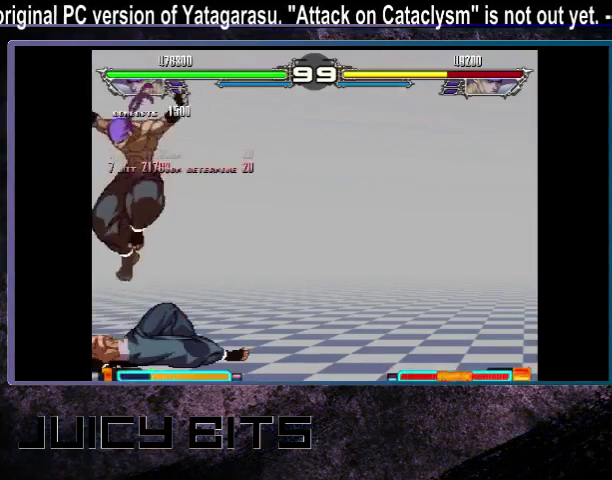
{"dt_ms": 500, "buttons": ["DPAD_RIGHT"], "events": [[433, "DPAD_RIGHT", "down"]]}
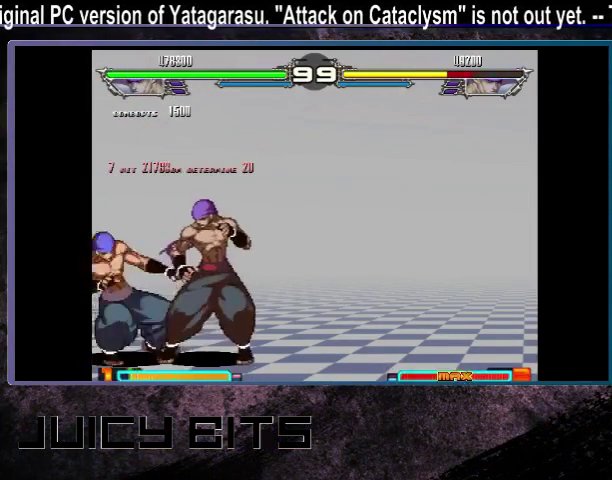
{"dt_ms": 300, "buttons": ["DPAD_UP_LEFT"], "events": [[133, "DPAD_RIGHT", "up"], [233, "DPAD_UP_LEFT", "down"]]}
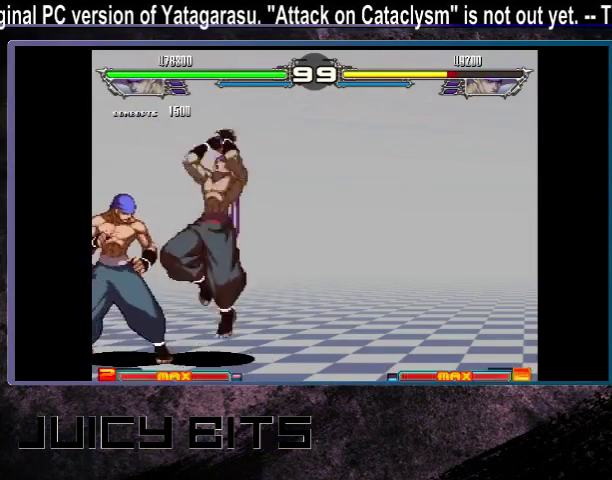
{"dt_ms": 700, "buttons": ["DPAD_RIGHT"], "events": [[200, "DPAD_UP_LEFT", "up"], [500, "DPAD_RIGHT", "down"]]}
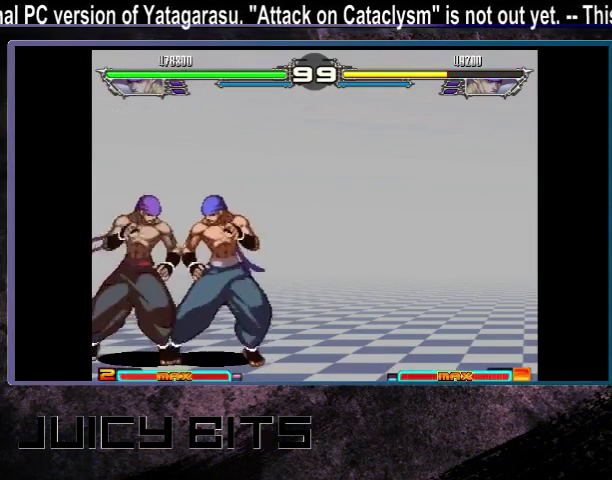
{"dt_ms": 400, "buttons": [], "events": [[67, "DPAD_RIGHT", "up"]]}
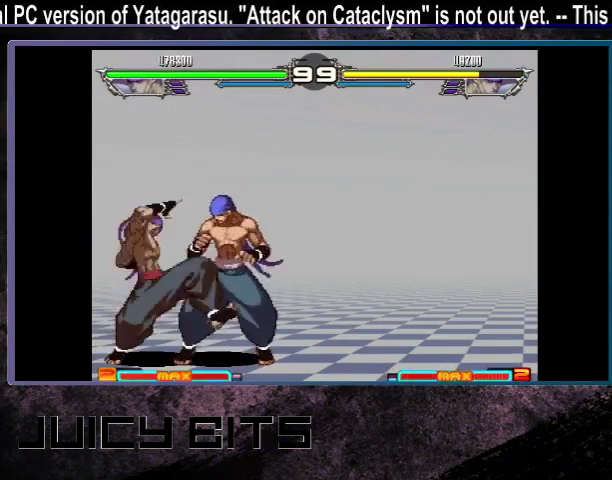
{"dt_ms": 800, "buttons": [], "events": [[100, "DPAD_LEFT", "down"], [767, "DPAD_LEFT", "up"]]}
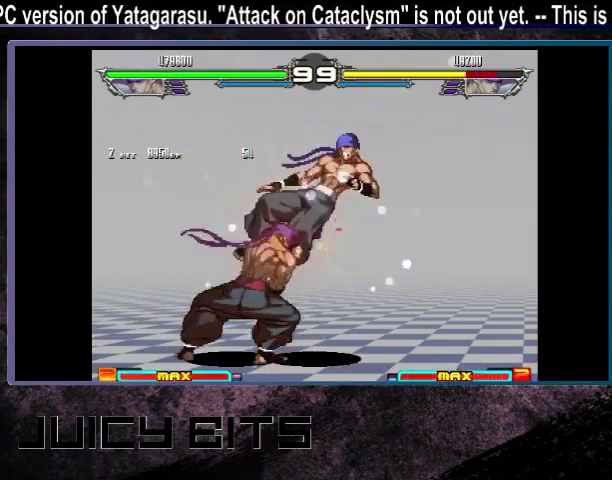
{"dt_ms": 400, "buttons": [], "events": [[200, "DPAD_RIGHT", "down"], [267, "DPAD_RIGHT", "up"], [267, "DPAD_UP_RIGHT", "down"], [400, "DPAD_UP_RIGHT", "up"]]}
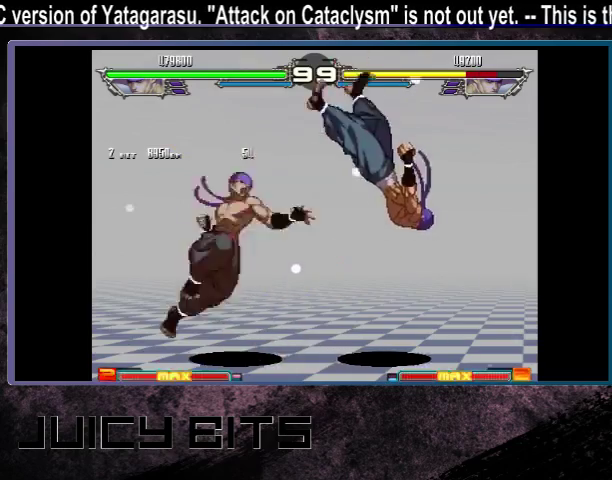
{"dt_ms": 500, "buttons": [], "events": []}
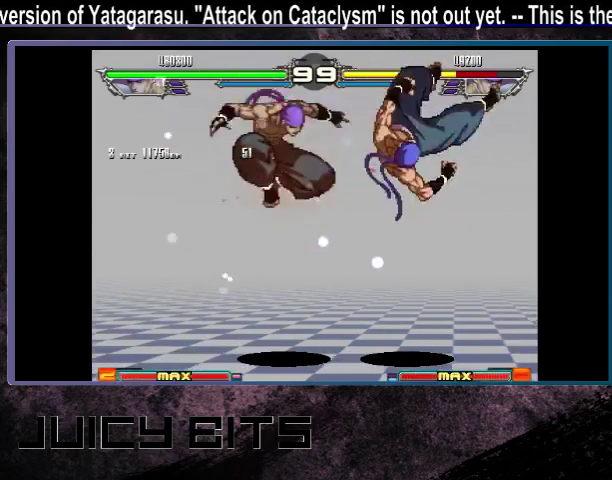
{"dt_ms": 300, "buttons": ["DPAD_RIGHT"], "events": [[200, "DPAD_DOWN_RIGHT", "down"], [267, "DPAD_DOWN_RIGHT", "up"], [267, "DPAD_RIGHT", "down"]]}
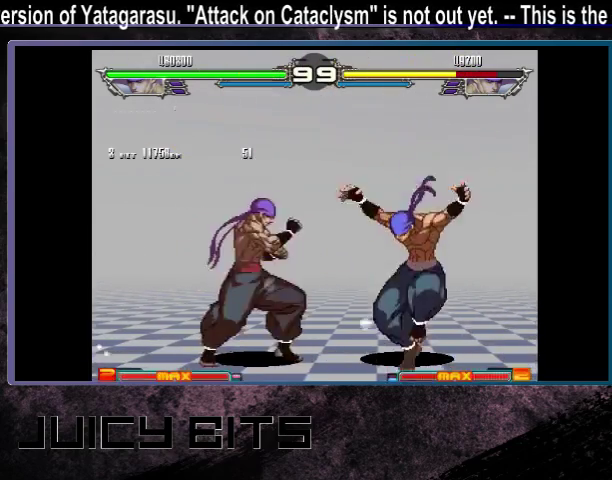
{"dt_ms": 700, "buttons": [], "events": [[333, "DPAD_RIGHT", "up"]]}
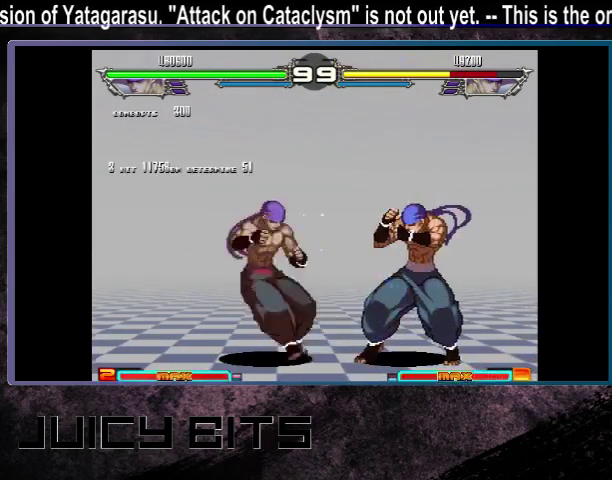
{"dt_ms": 400, "buttons": [], "events": [[133, "DPAD_UP_RIGHT", "down"], [367, "DPAD_UP_RIGHT", "up"]]}
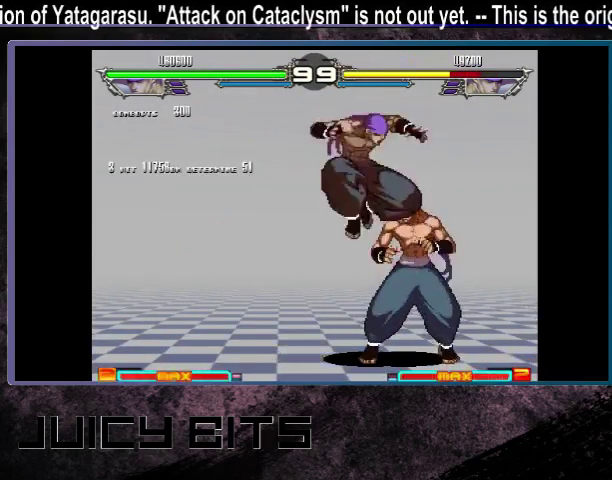
{"dt_ms": 300, "buttons": ["DPAD_LEFT"], "events": [[300, "DPAD_LEFT", "down"]]}
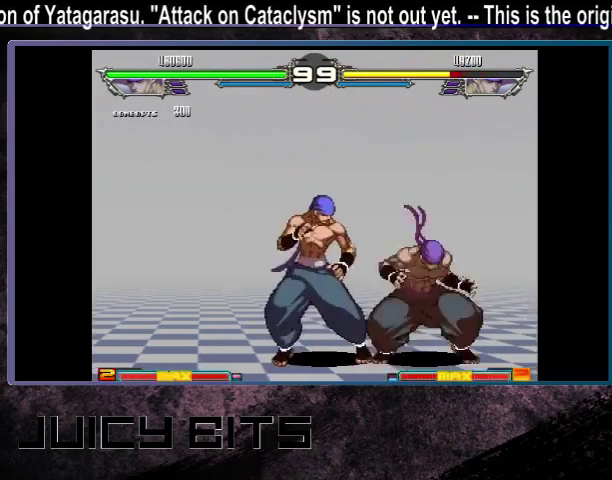
{"dt_ms": 800, "buttons": [], "events": [[433, "DPAD_LEFT", "up"]]}
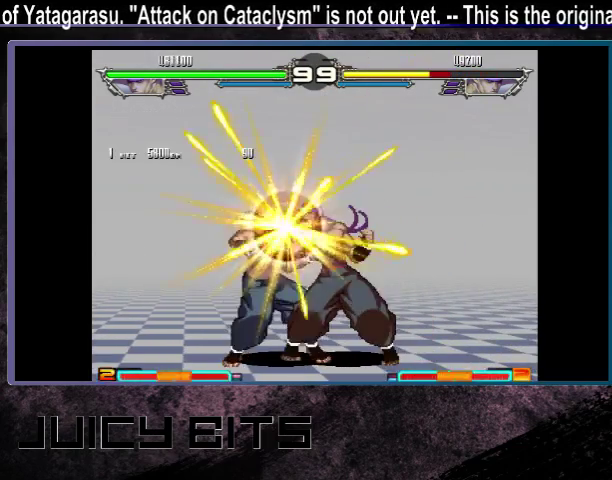
{"dt_ms": 400, "buttons": ["DPAD_RIGHT"], "events": [[33, "DPAD_RIGHT", "down"]]}
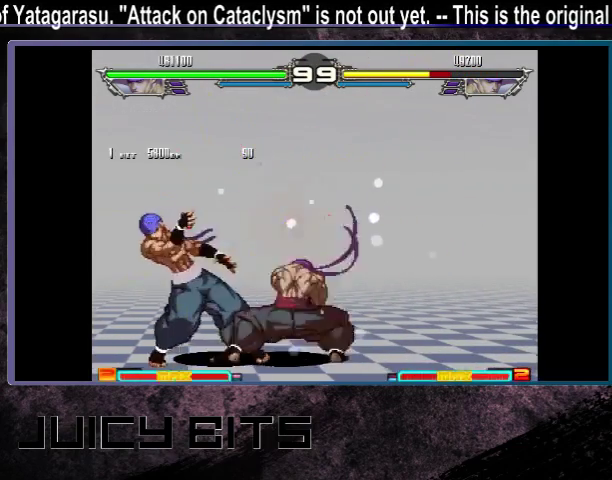
{"dt_ms": 400, "buttons": ["DPAD_LEFT"], "events": [[267, "DPAD_RIGHT", "up"], [400, "DPAD_LEFT", "down"]]}
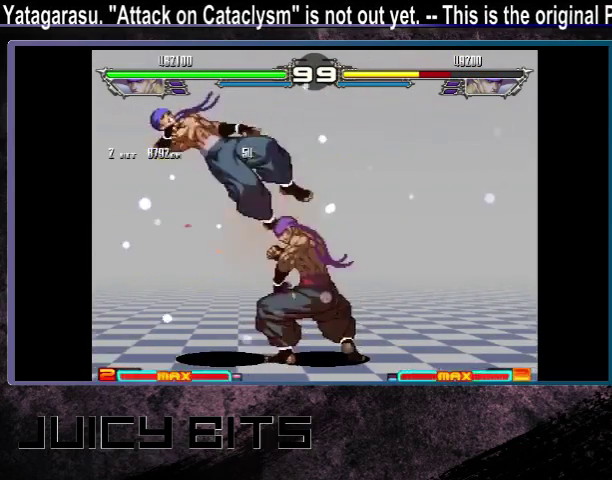
{"dt_ms": 200, "buttons": ["DPAD_DOWN_LEFT"], "events": [[100, "DPAD_LEFT", "up"], [200, "DPAD_DOWN_LEFT", "down"]]}
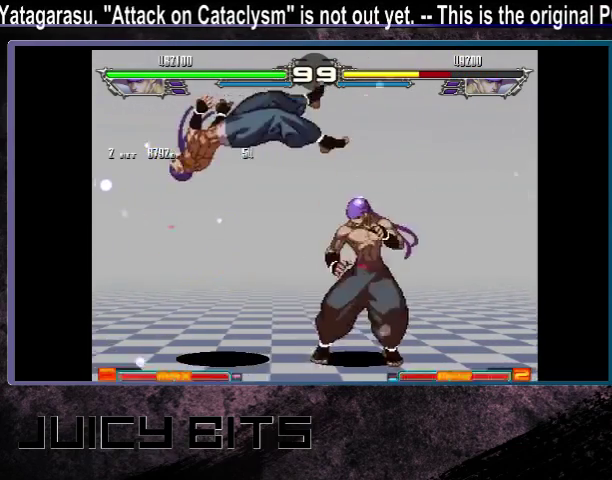
{"dt_ms": 400, "buttons": ["DPAD_DOWN_LEFT"], "events": []}
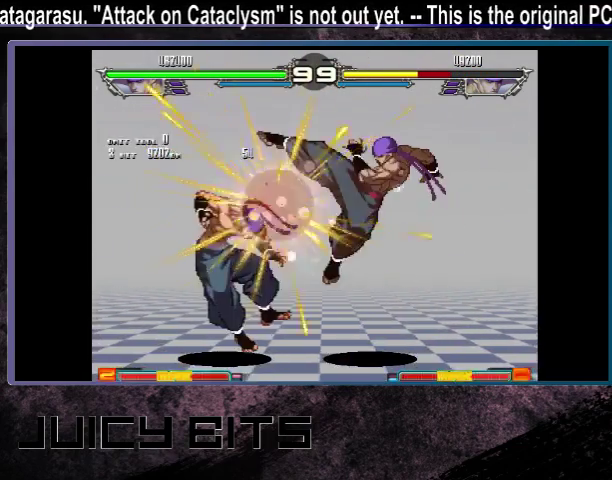
{"dt_ms": 500, "buttons": ["DPAD_DOWN_LEFT"], "events": []}
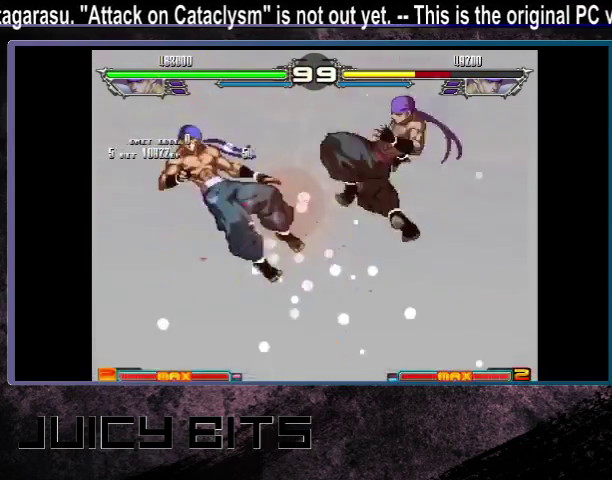
{"dt_ms": 500, "buttons": [], "events": [[367, "DPAD_DOWN_LEFT", "up"], [367, "DPAD_LEFT", "down"], [433, "DPAD_LEFT", "up"]]}
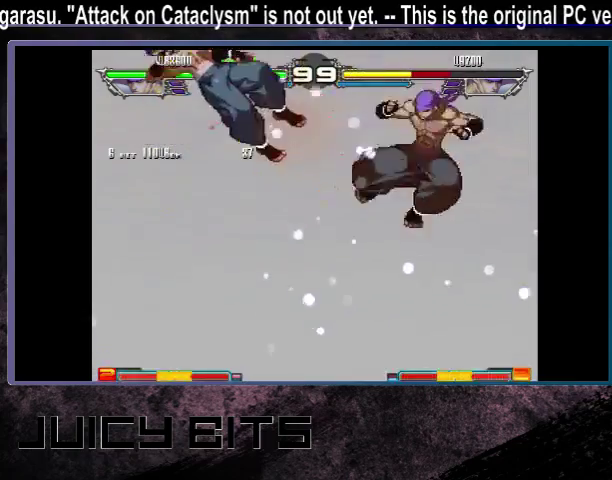
{"dt_ms": 500, "buttons": [], "events": []}
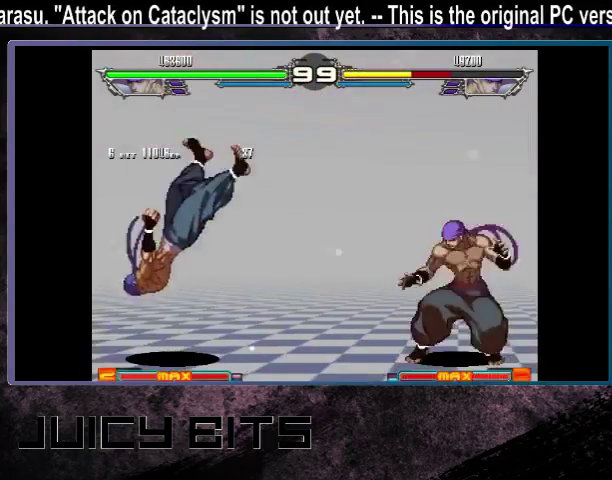
{"dt_ms": 200, "buttons": ["DPAD_UP_LEFT"], "events": [[133, "DPAD_UP_LEFT", "down"]]}
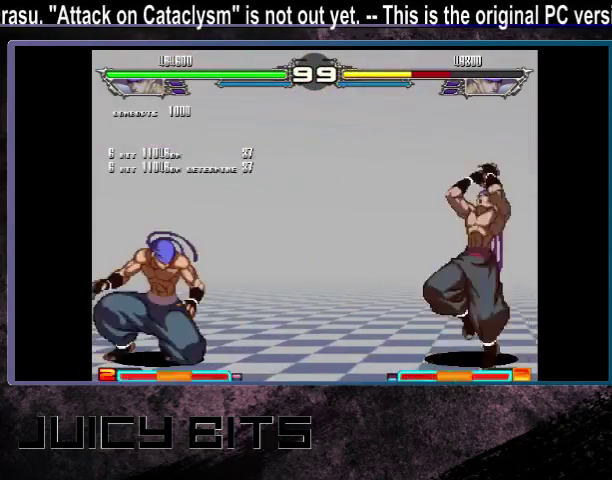
{"dt_ms": 300, "buttons": [], "events": [[133, "DPAD_UP_LEFT", "up"]]}